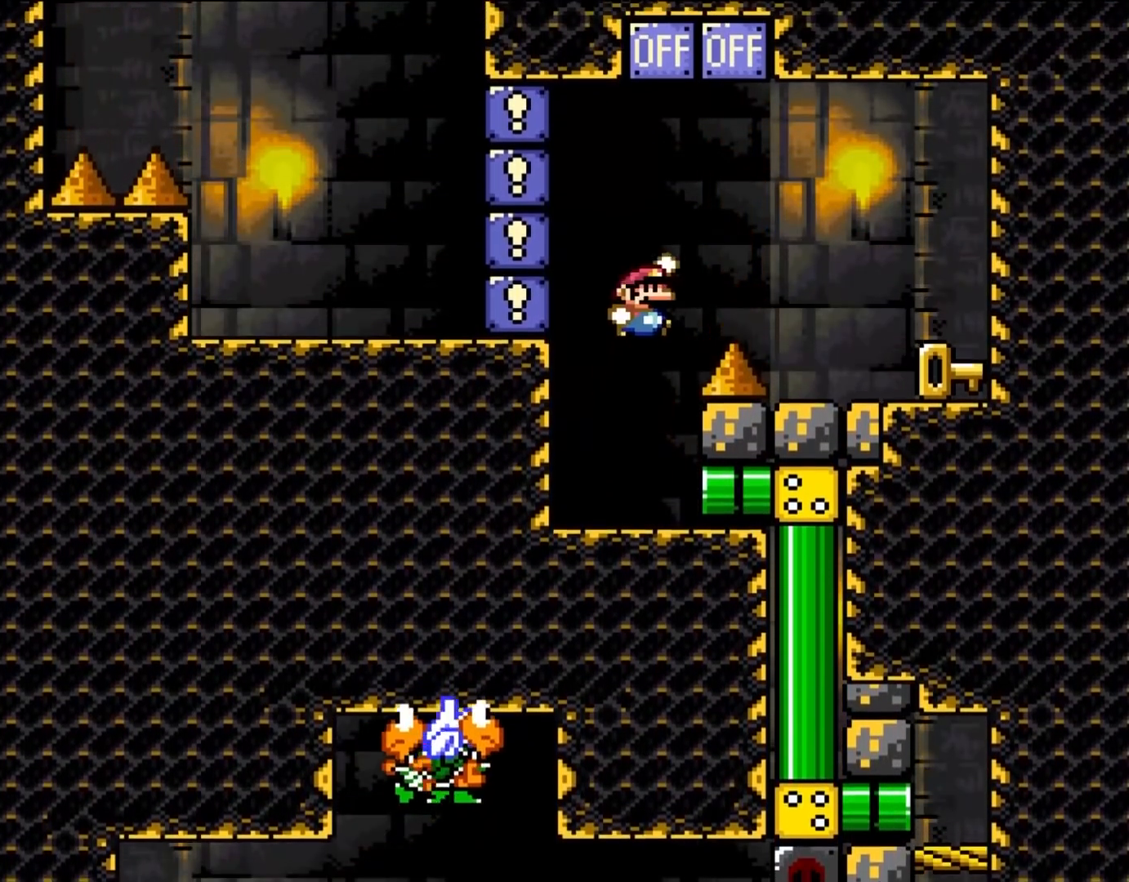
Gameplay with a controller (Nintendo layout); each line is a JSON object with the inputs held at the frame after it. "events" lists button and stick changes between this image and that frame as [ms after this image, input, new state], when the widget could be followed in between. Not read: L3 R3.
{"buttons": ["Y", "DPAD_RIGHT"], "events": [[367, "B", "up"]]}
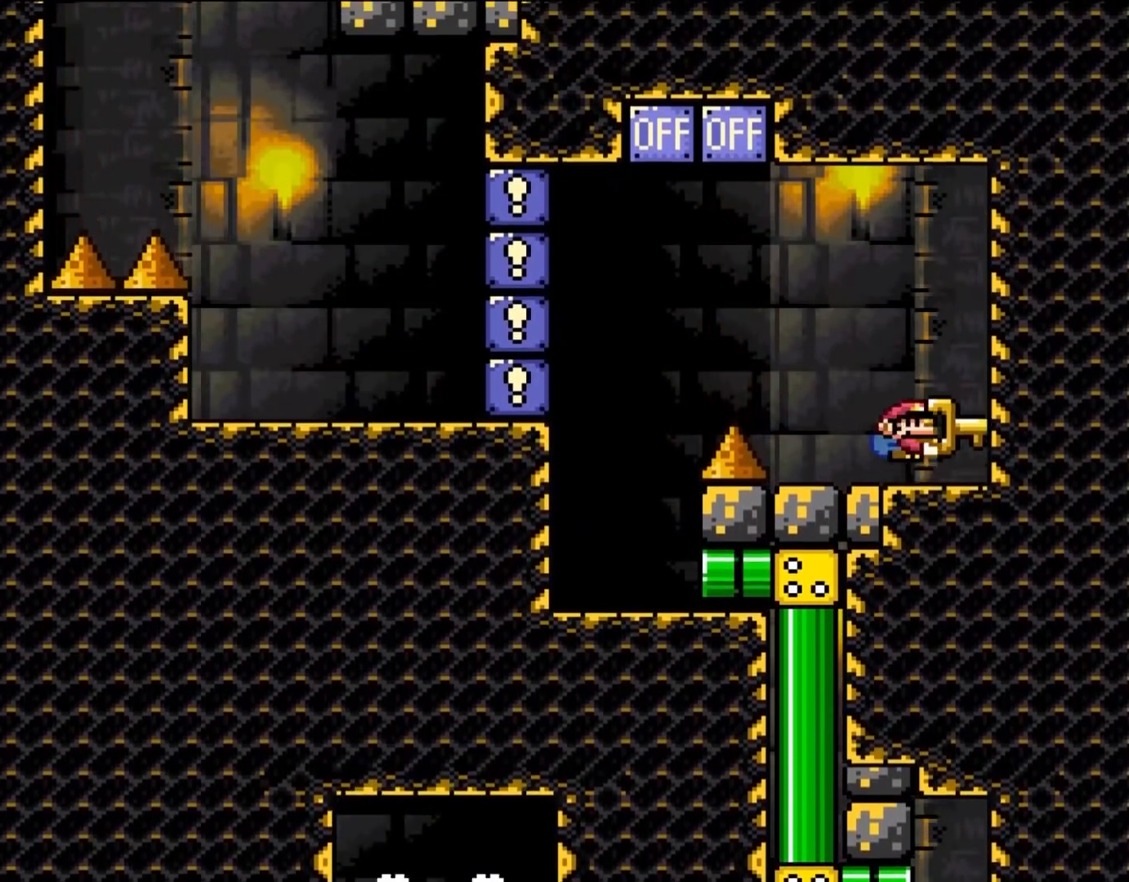
{"buttons": ["Y", "DPAD_UP", "DPAD_LEFT"], "events": [[150, "DPAD_RIGHT", "up"], [150, "DPAD_UP", "down"], [183, "DPAD_LEFT", "down"], [183, "DPAD_UP", "up"], [367, "DPAD_UP", "down"]]}
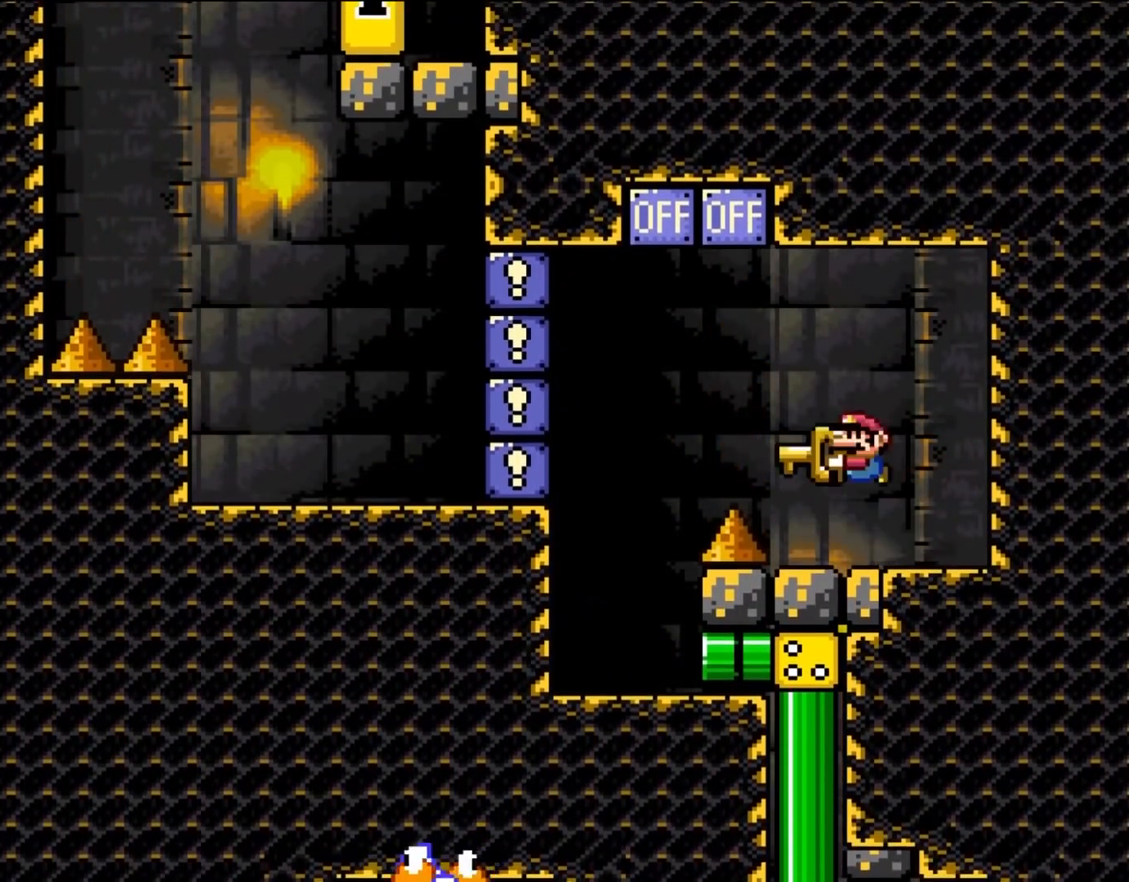
{"buttons": ["B", "Y", "DPAD_LEFT"], "events": [[50, "B", "down"], [283, "DPAD_UP", "up"]]}
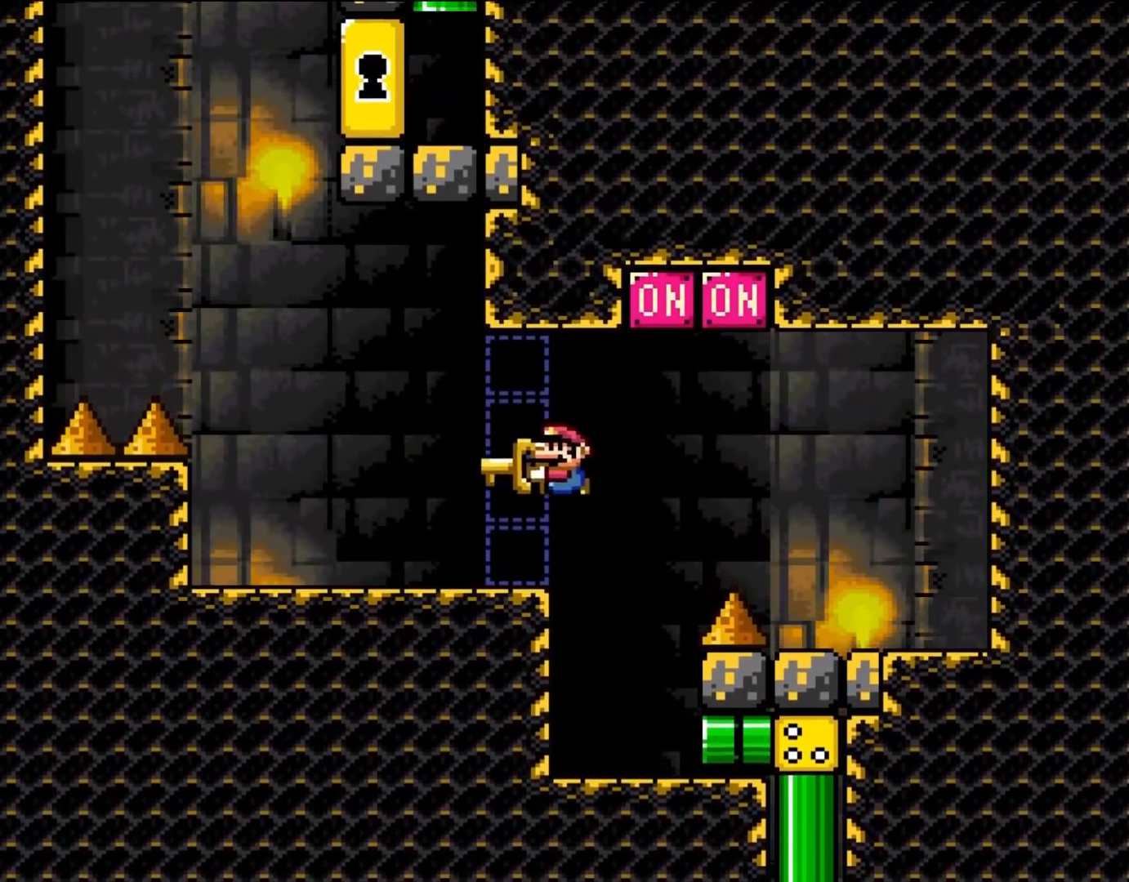
{"buttons": ["Y", "DPAD_RIGHT"], "events": [[83, "B", "up"], [417, "DPAD_UP", "down"], [450, "DPAD_LEFT", "up"], [483, "DPAD_RIGHT", "down"], [483, "DPAD_UP", "up"]]}
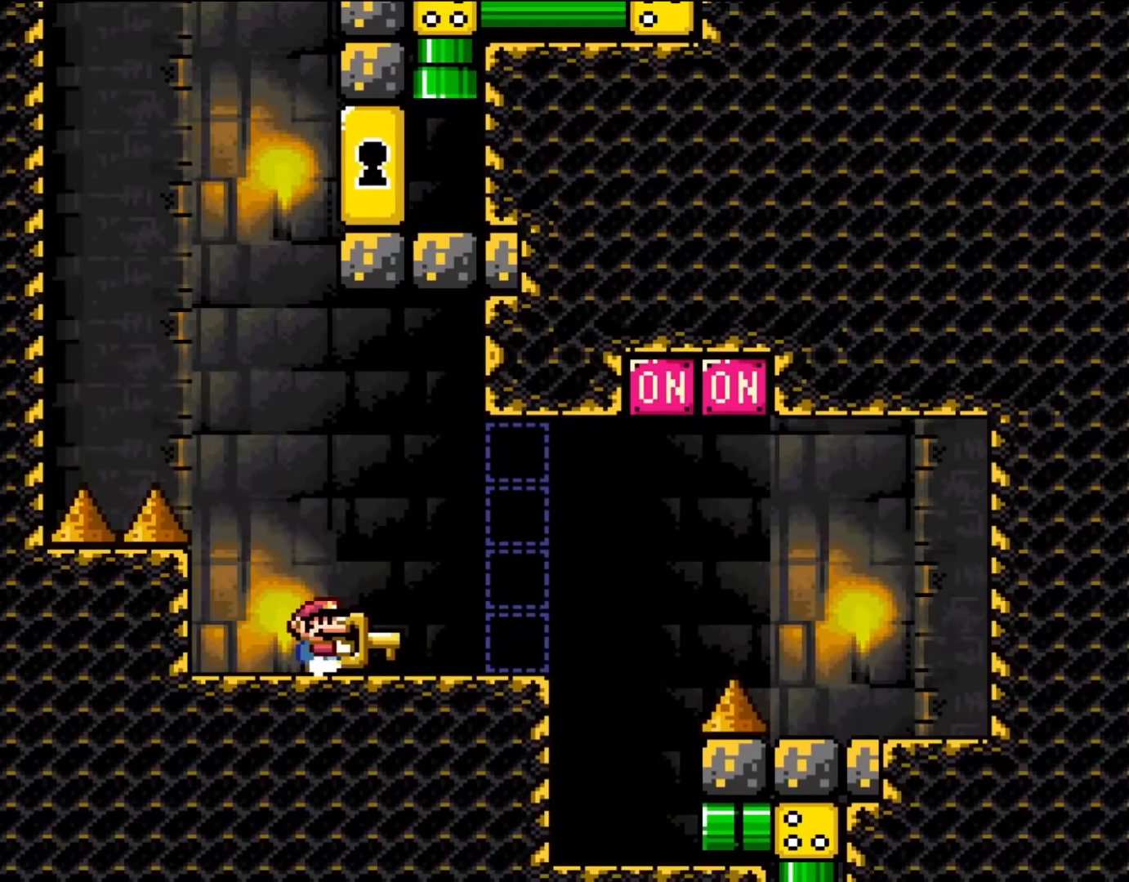
{"buttons": ["B", "Y"], "events": [[150, "DPAD_RIGHT", "up"], [150, "DPAD_UP", "down"], [183, "DPAD_UP", "up"], [217, "DPAD_LEFT", "down"], [283, "B", "down"], [350, "DPAD_LEFT", "up"]]}
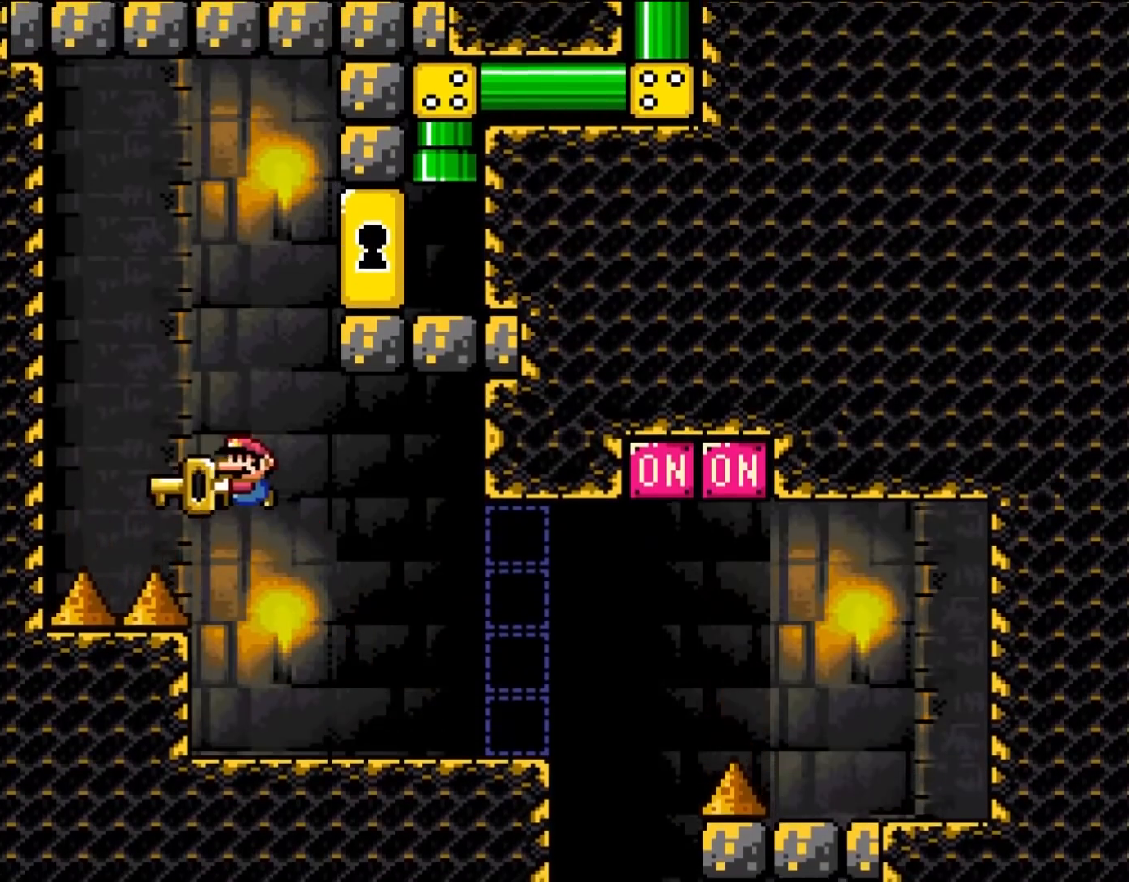
{"buttons": ["Y"], "events": [[100, "DPAD_DOWN", "down"], [100, "Y", "up"], [167, "DPAD_RIGHT", "down"], [217, "DPAD_DOWN", "up"], [317, "Y", "down"], [350, "B", "up"], [483, "DPAD_RIGHT", "up"]]}
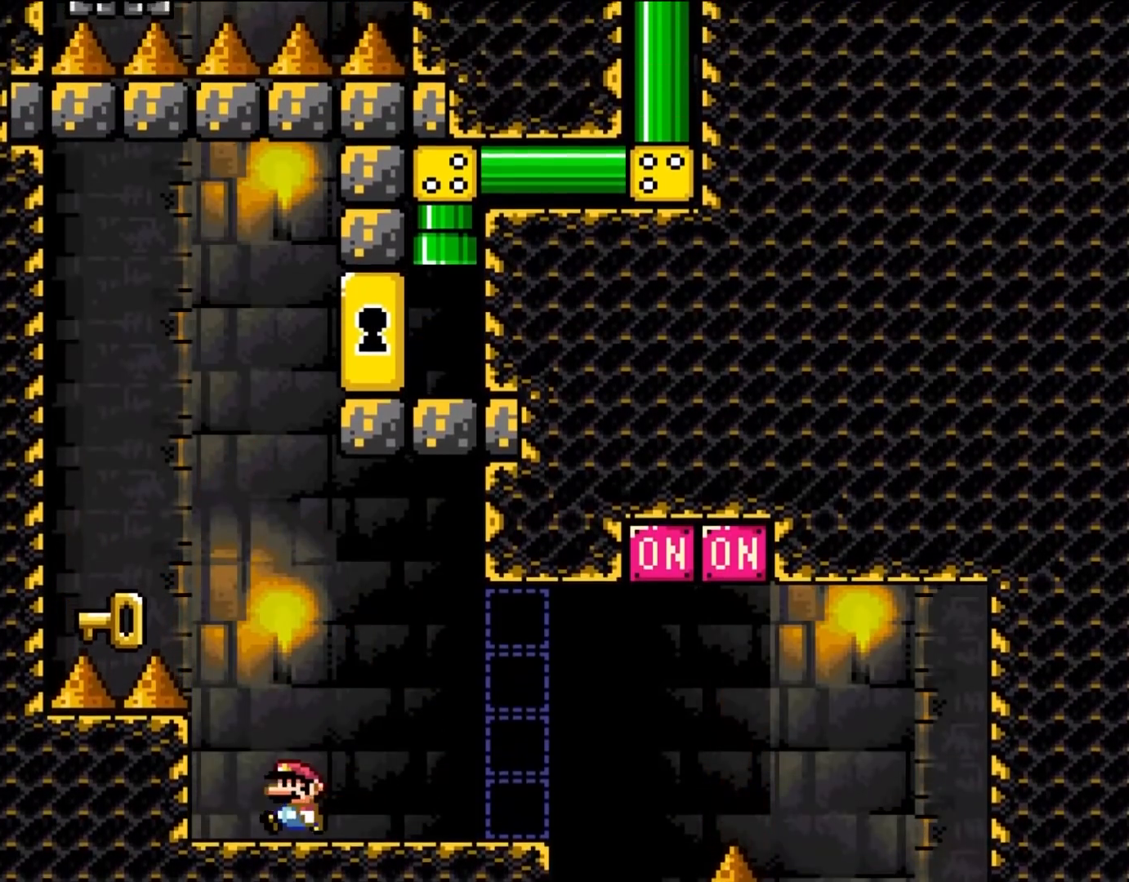
{"buttons": ["B", "Y", "DPAD_LEFT"], "events": [[50, "DPAD_LEFT", "down"], [167, "DPAD_LEFT", "up"], [217, "B", "down"], [283, "DPAD_LEFT", "down"]]}
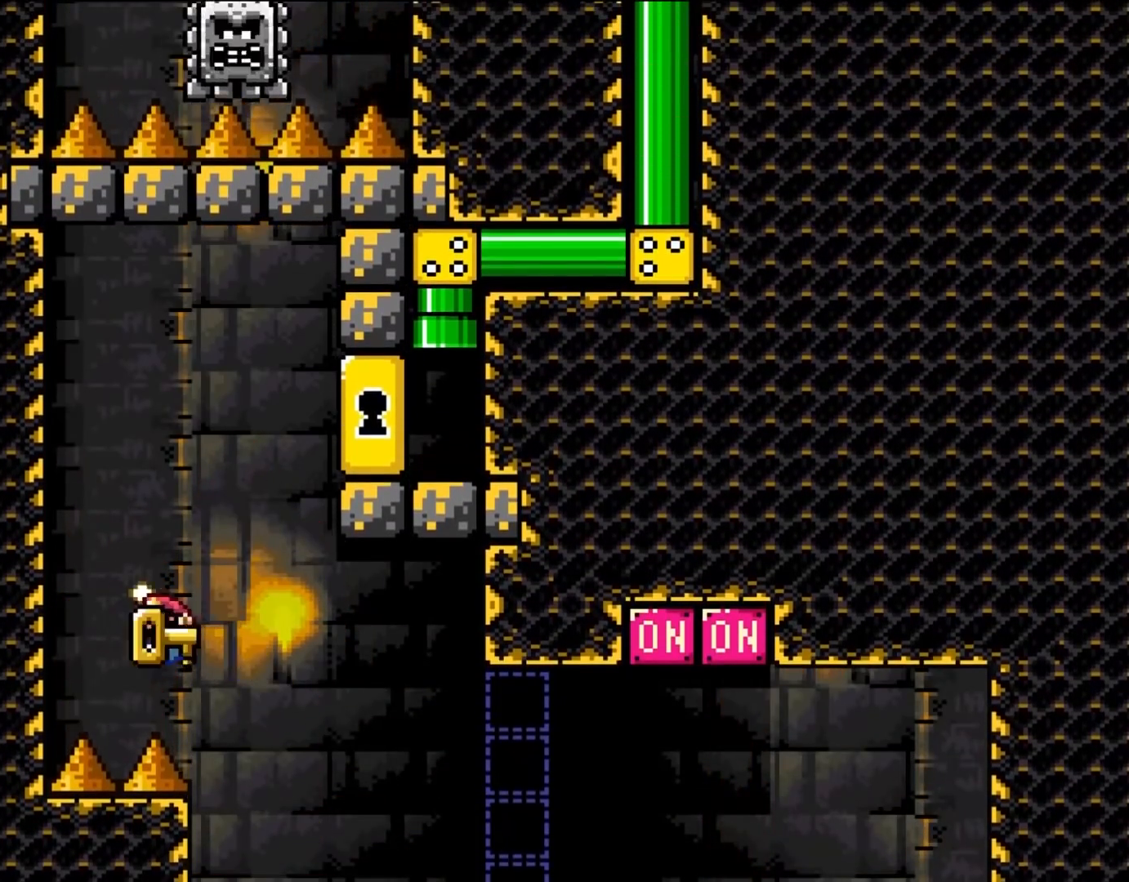
{"buttons": [], "events": [[117, "DPAD_LEFT", "up"], [133, "DPAD_RIGHT", "down"], [183, "Y", "up"], [217, "B", "up"], [317, "DPAD_RIGHT", "up"]]}
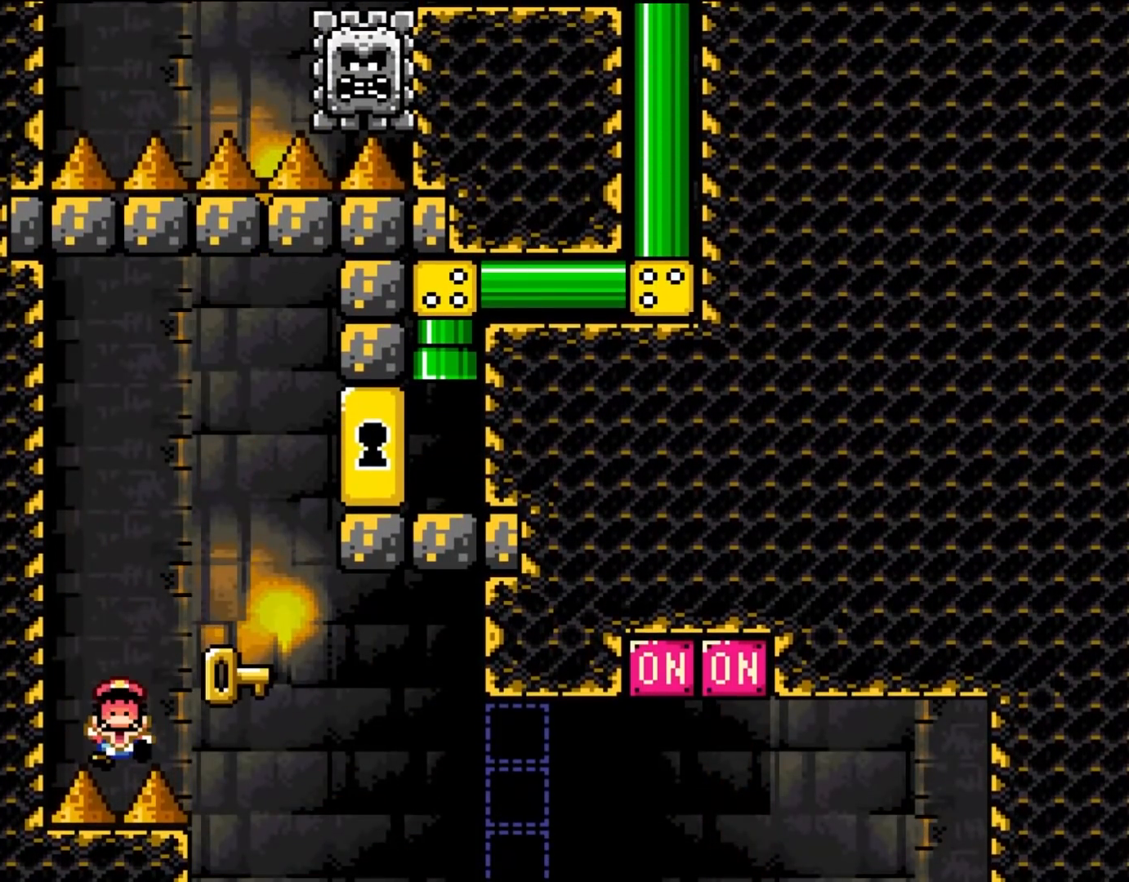
{"buttons": [], "events": []}
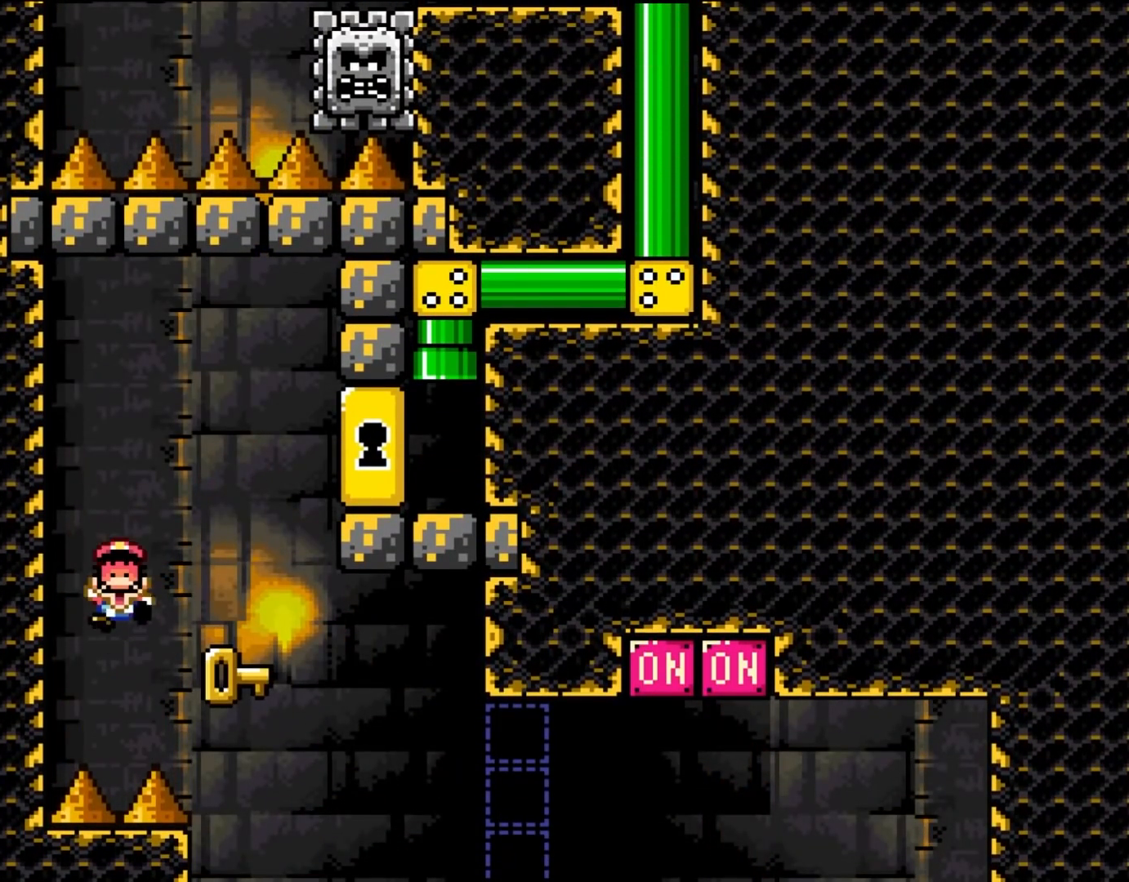
{"buttons": [], "events": []}
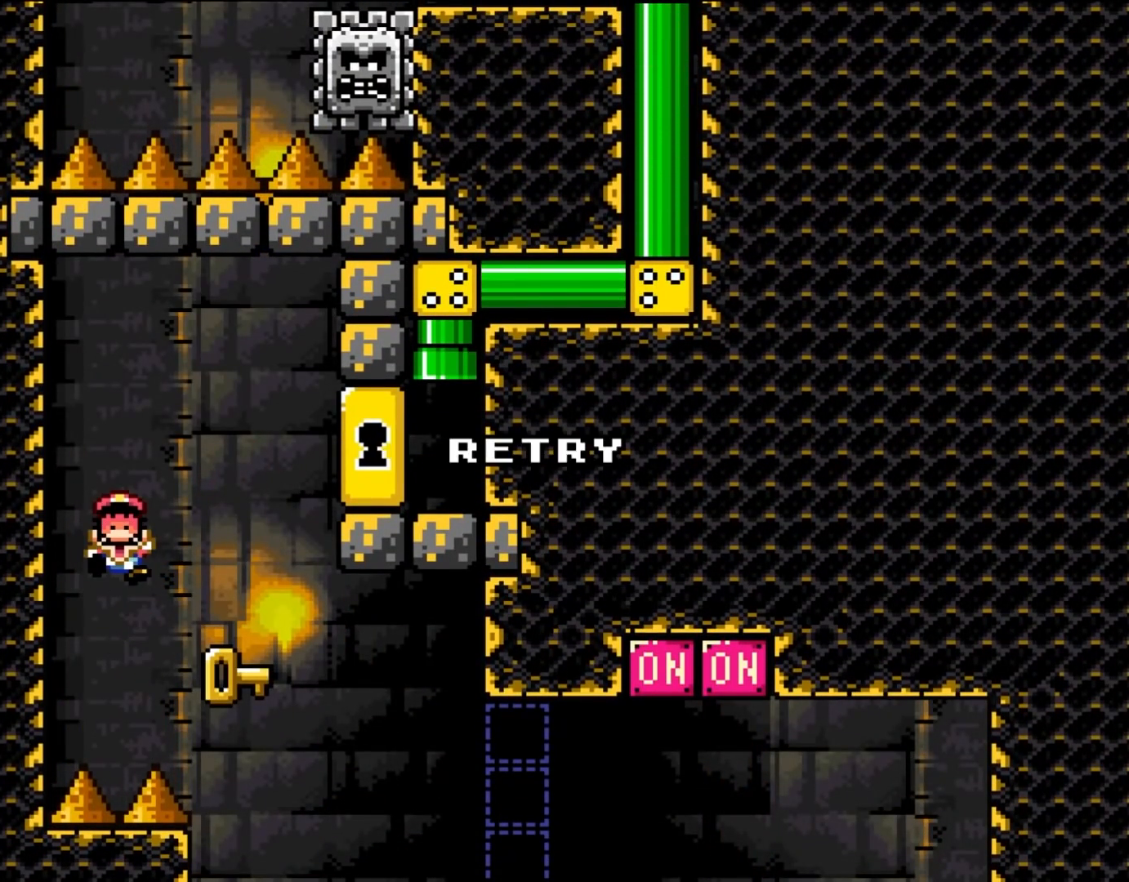
{"buttons": ["Y", "DPAD_RIGHT"], "events": [[283, "DPAD_RIGHT", "down"], [383, "Y", "down"], [467, "DPAD_RIGHT", "up"], [500, "DPAD_RIGHT", "down"]]}
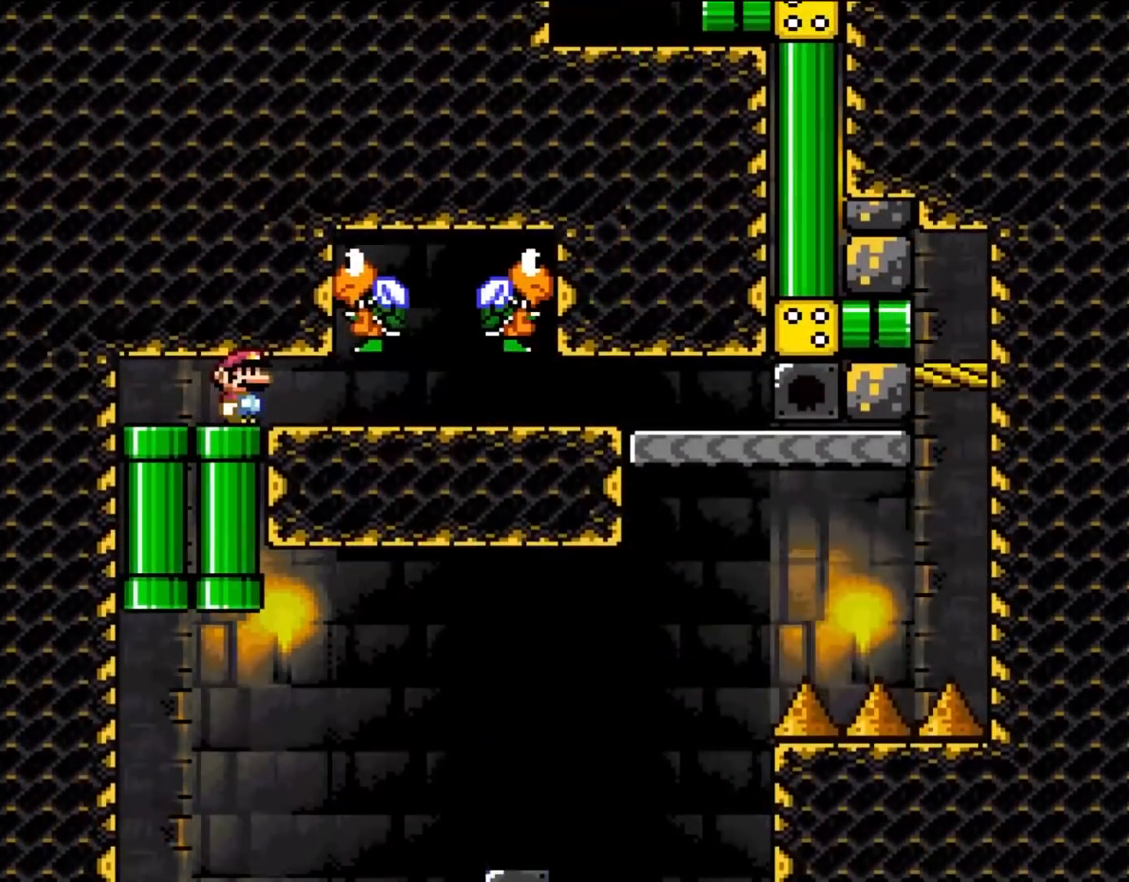
{"buttons": ["Y", "DPAD_RIGHT"], "events": []}
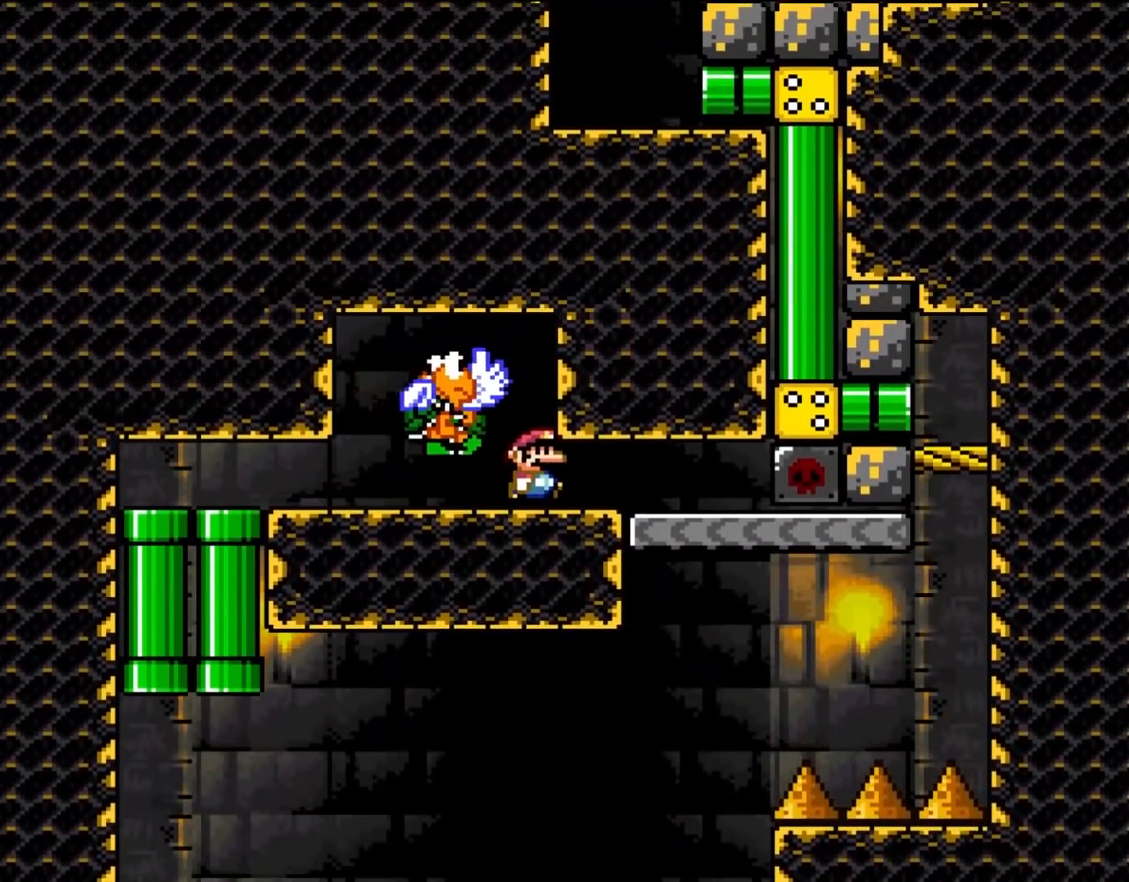
{"buttons": ["Y"], "events": [[300, "DPAD_RIGHT", "up"], [300, "DPAD_UP", "down"], [333, "DPAD_LEFT", "down"], [333, "DPAD_UP", "up"], [500, "DPAD_LEFT", "up"]]}
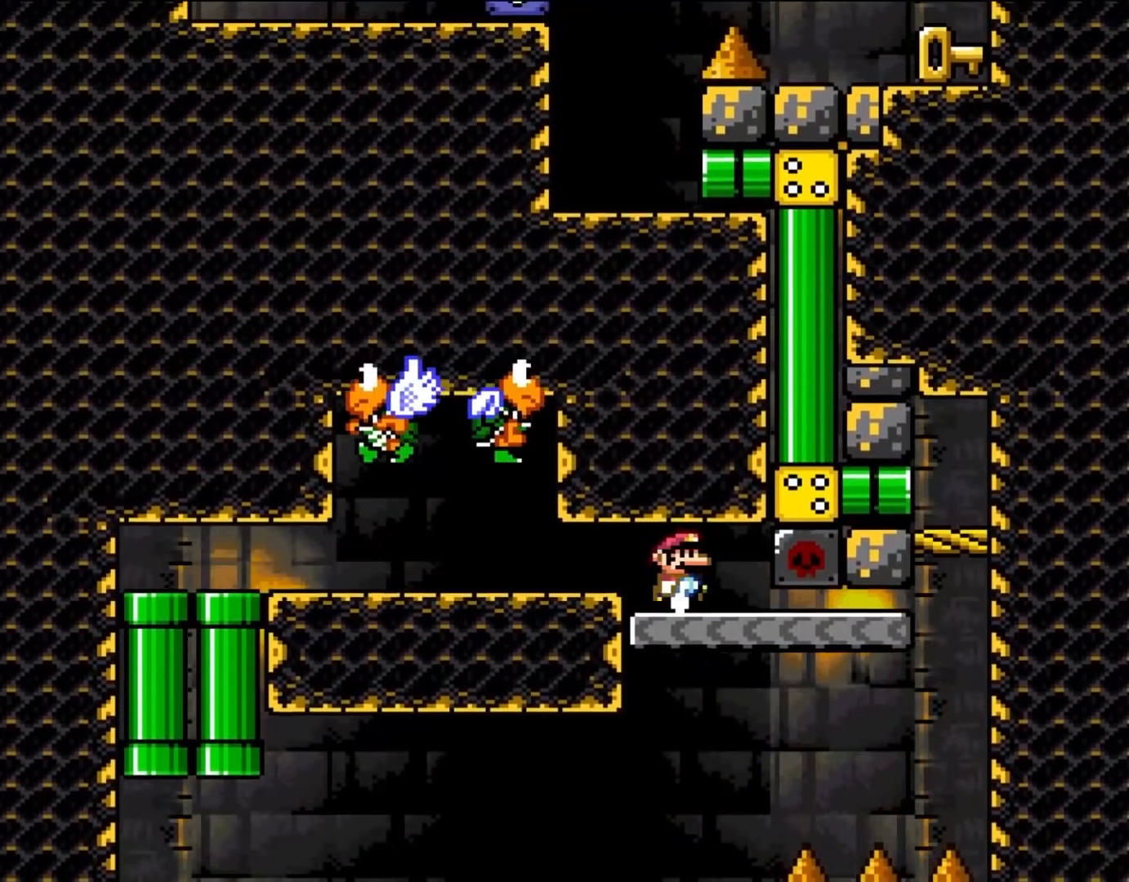
{"buttons": ["Y", "DPAD_RIGHT"], "events": [[83, "DPAD_RIGHT", "down"]]}
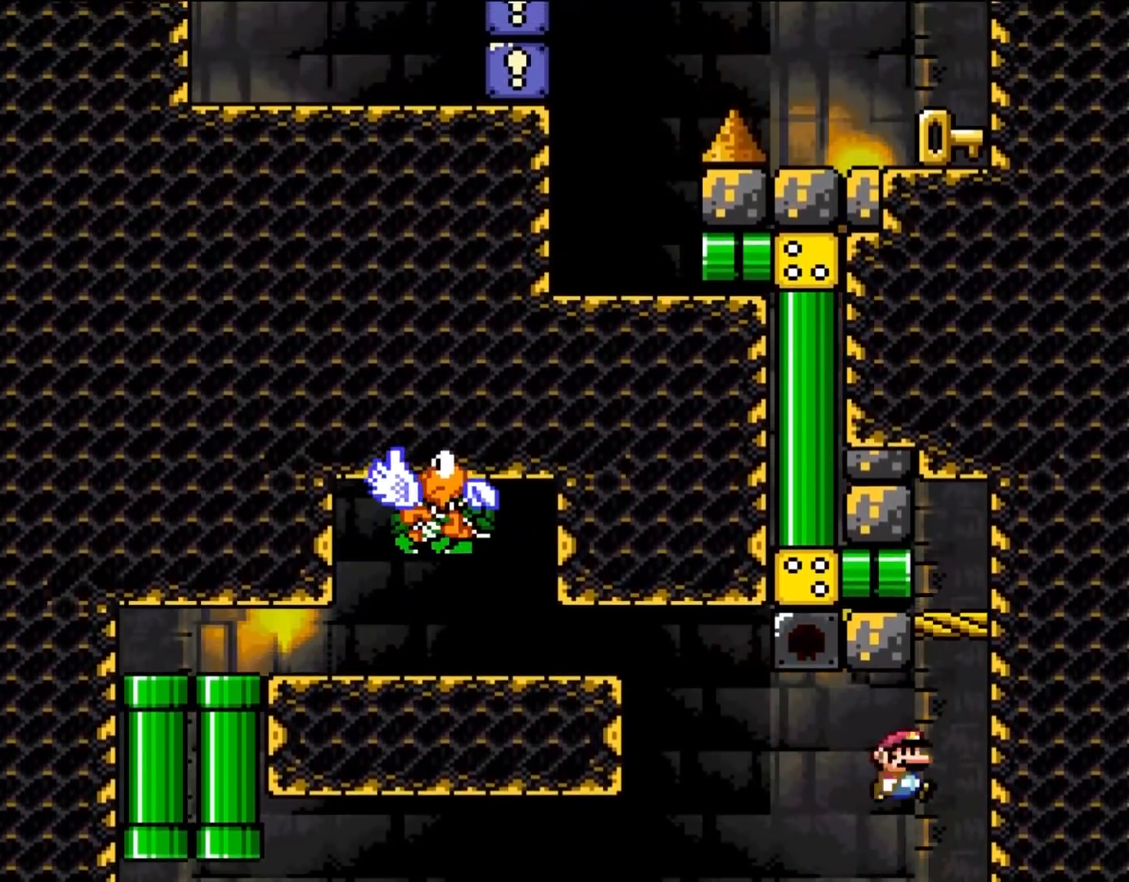
{"buttons": ["Y", "DPAD_LEFT"], "events": [[67, "B", "down"], [333, "DPAD_RIGHT", "up"], [350, "B", "up"], [383, "DPAD_LEFT", "down"]]}
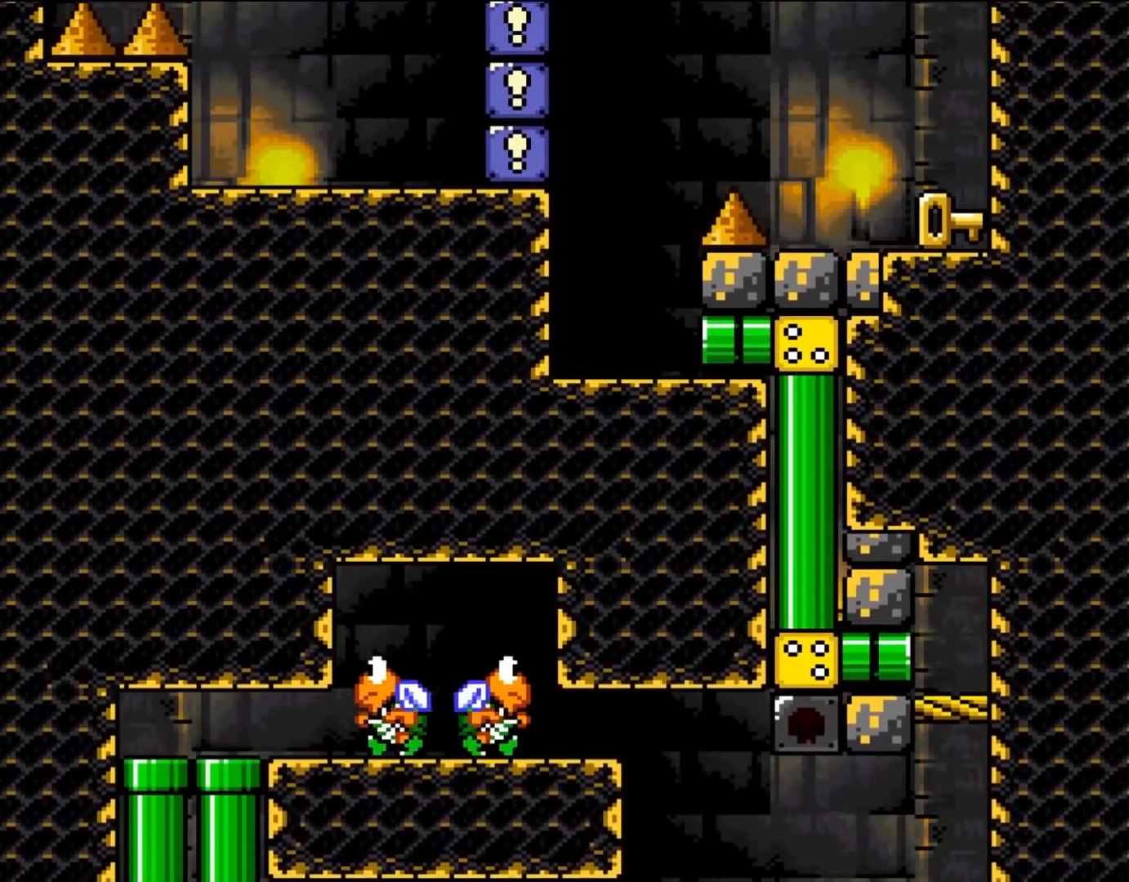
{"buttons": ["Y", "DPAD_LEFT"], "events": [[333, "DPAD_LEFT", "up"], [433, "DPAD_LEFT", "down"]]}
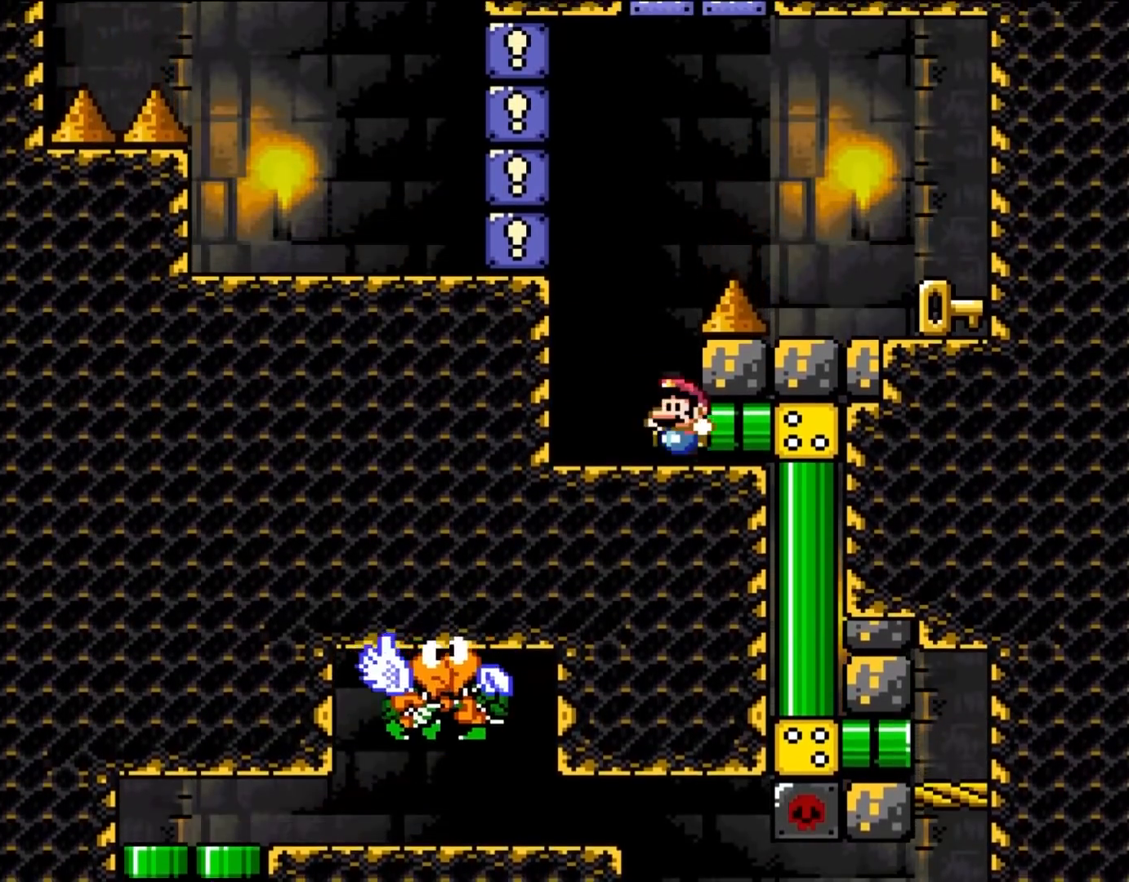
{"buttons": ["B", "Y", "DPAD_RIGHT"], "events": [[350, "B", "down"], [350, "DPAD_UP", "down"], [400, "DPAD_LEFT", "up"], [417, "DPAD_RIGHT", "down"], [417, "DPAD_UP", "up"]]}
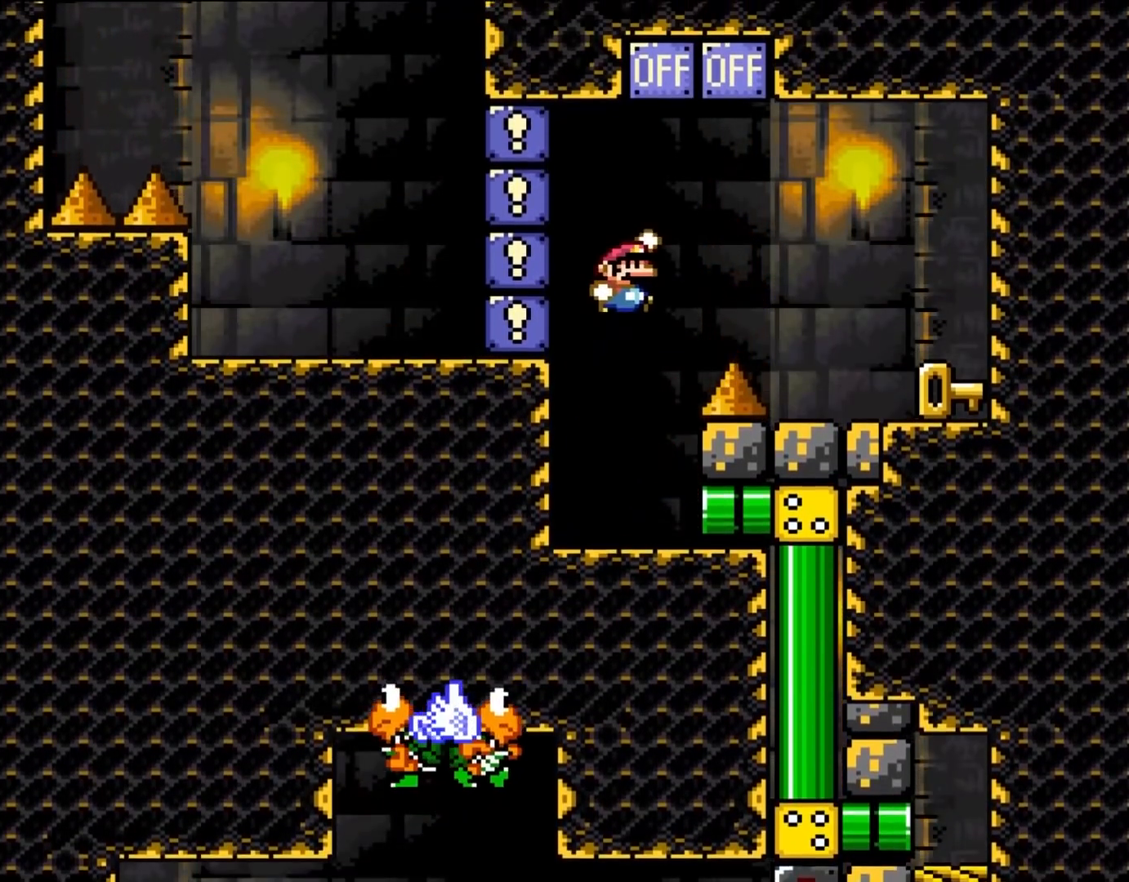
{"buttons": ["B", "Y", "DPAD_RIGHT"], "events": []}
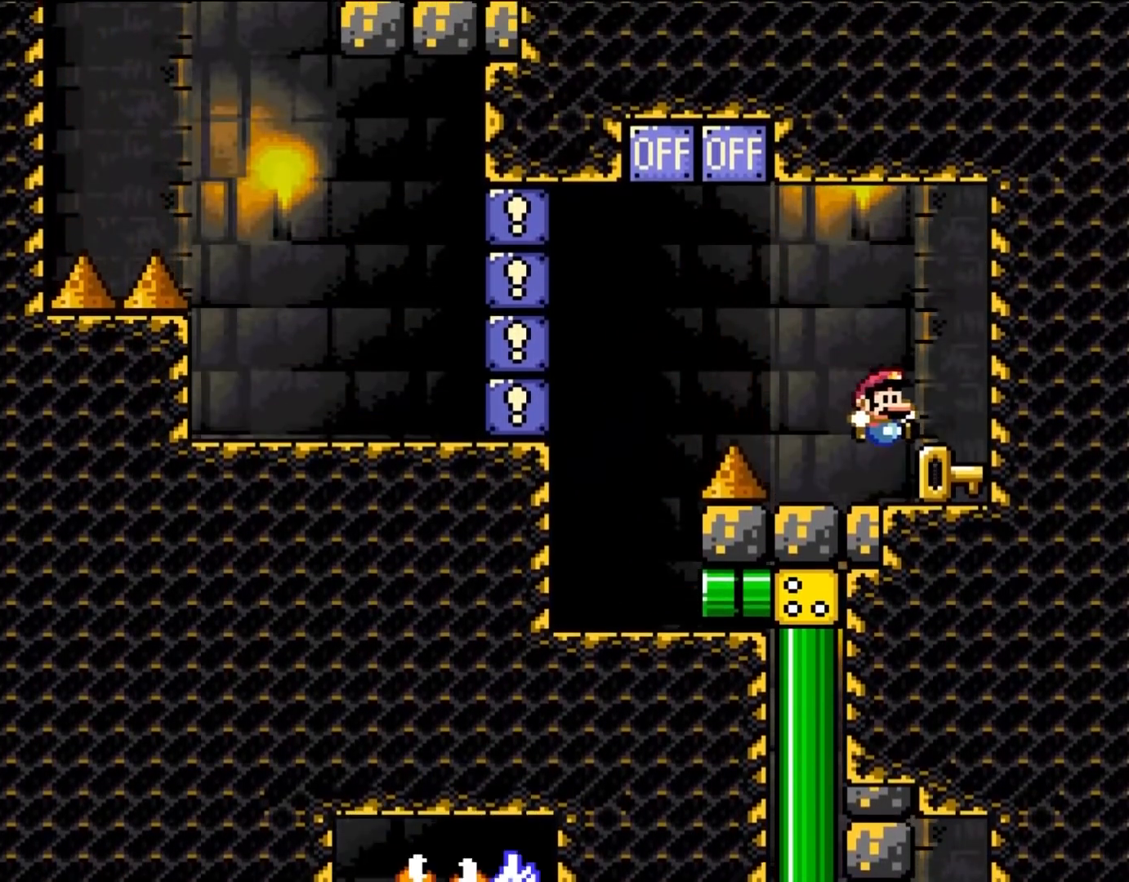
{"buttons": ["Y", "DPAD_LEFT"], "events": [[117, "B", "up"], [267, "DPAD_RIGHT", "up"], [300, "DPAD_LEFT", "down"]]}
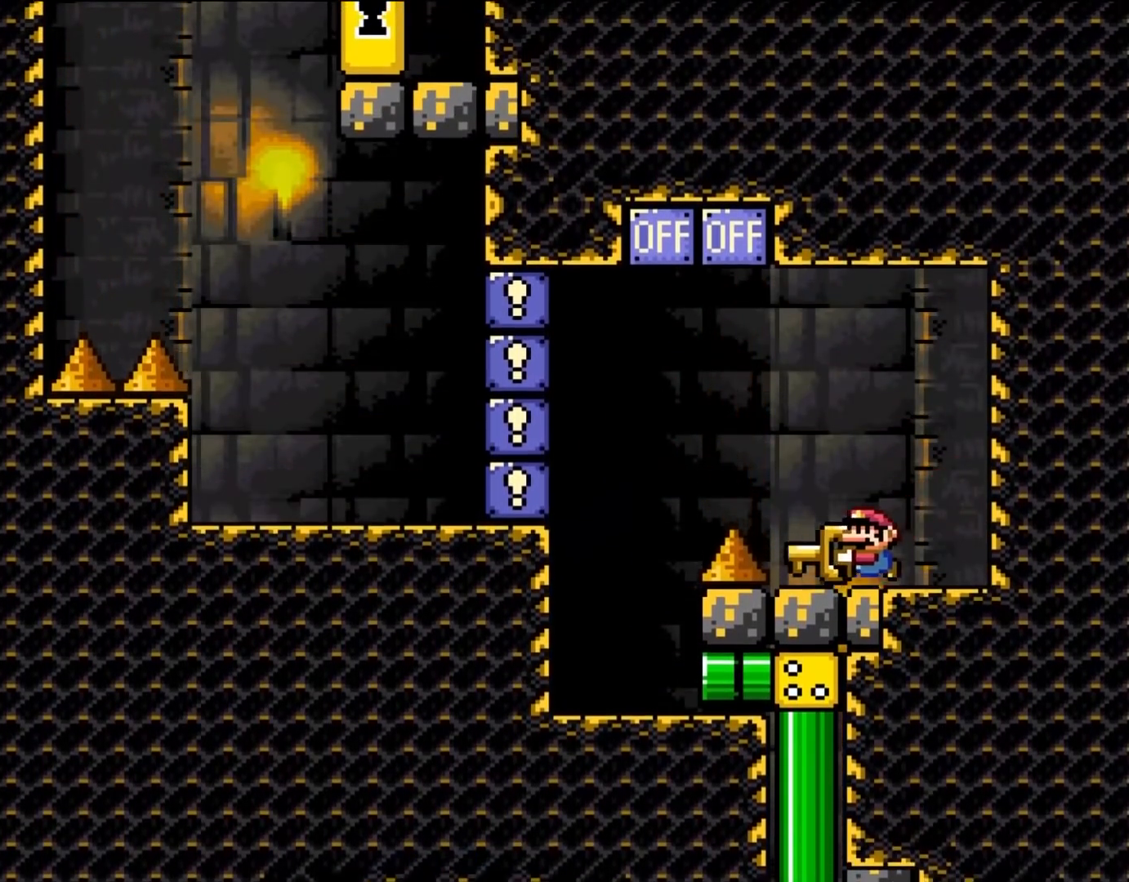
{"buttons": ["B", "Y", "DPAD_LEFT"], "events": [[167, "B", "down"]]}
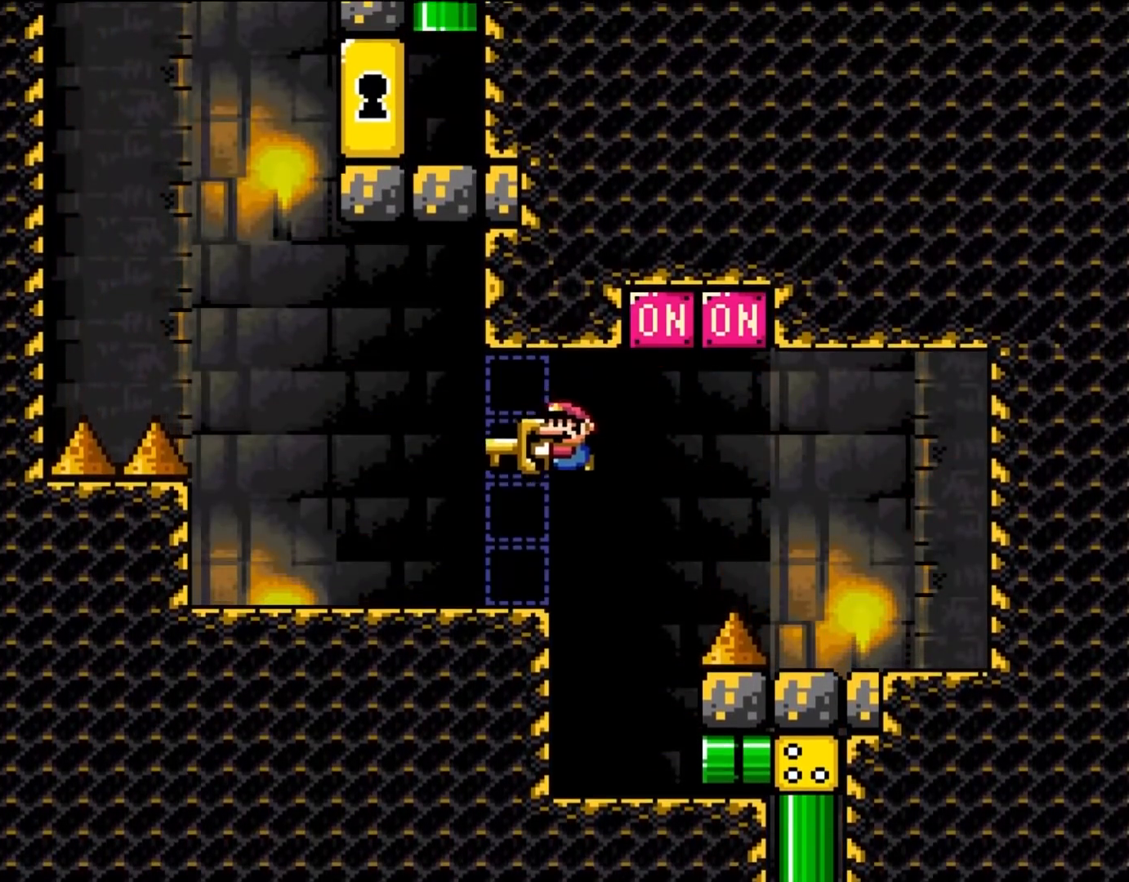
{"buttons": ["B", "Y", "DPAD_DOWN"], "events": [[67, "B", "up"], [333, "B", "down"], [333, "DPAD_LEFT", "up"], [500, "DPAD_DOWN", "down"]]}
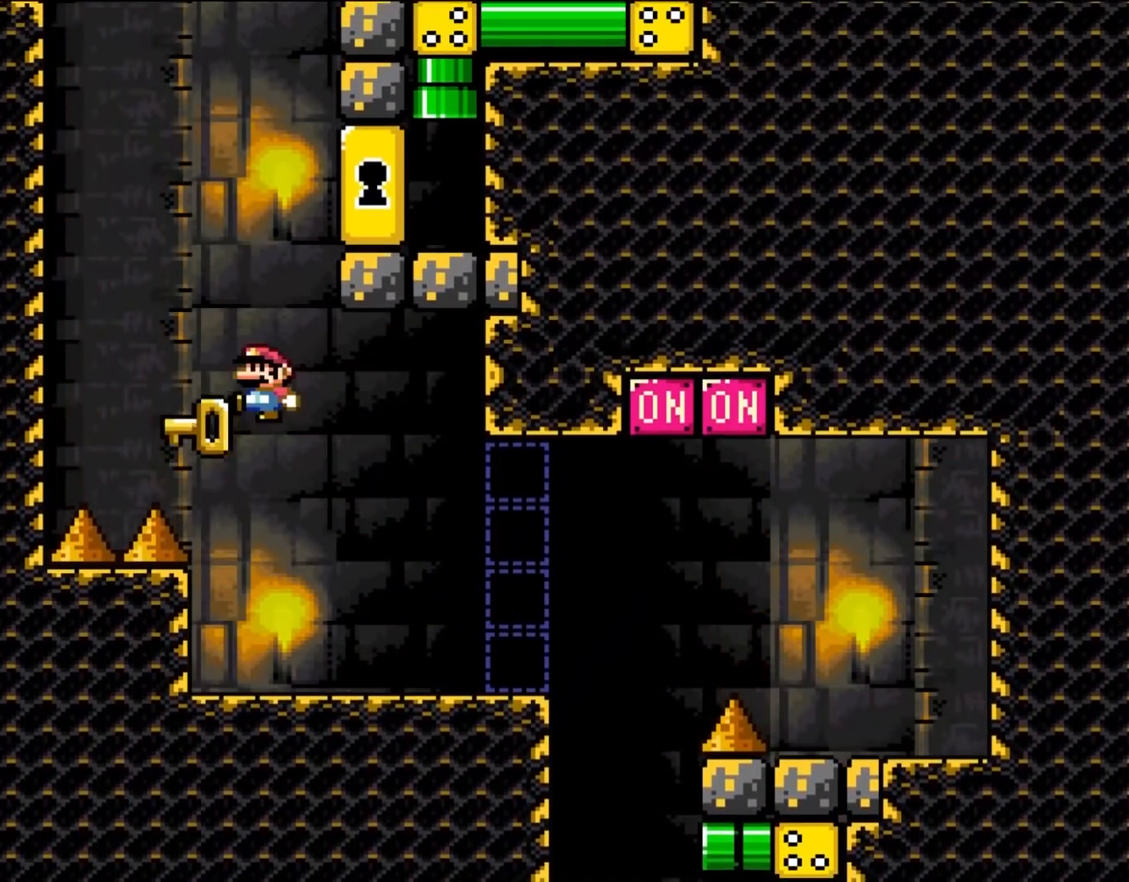
{"buttons": ["DPAD_RIGHT"], "events": [[83, "Y", "up"], [200, "DPAD_DOWN", "up"], [317, "DPAD_RIGHT", "down"], [433, "B", "up"]]}
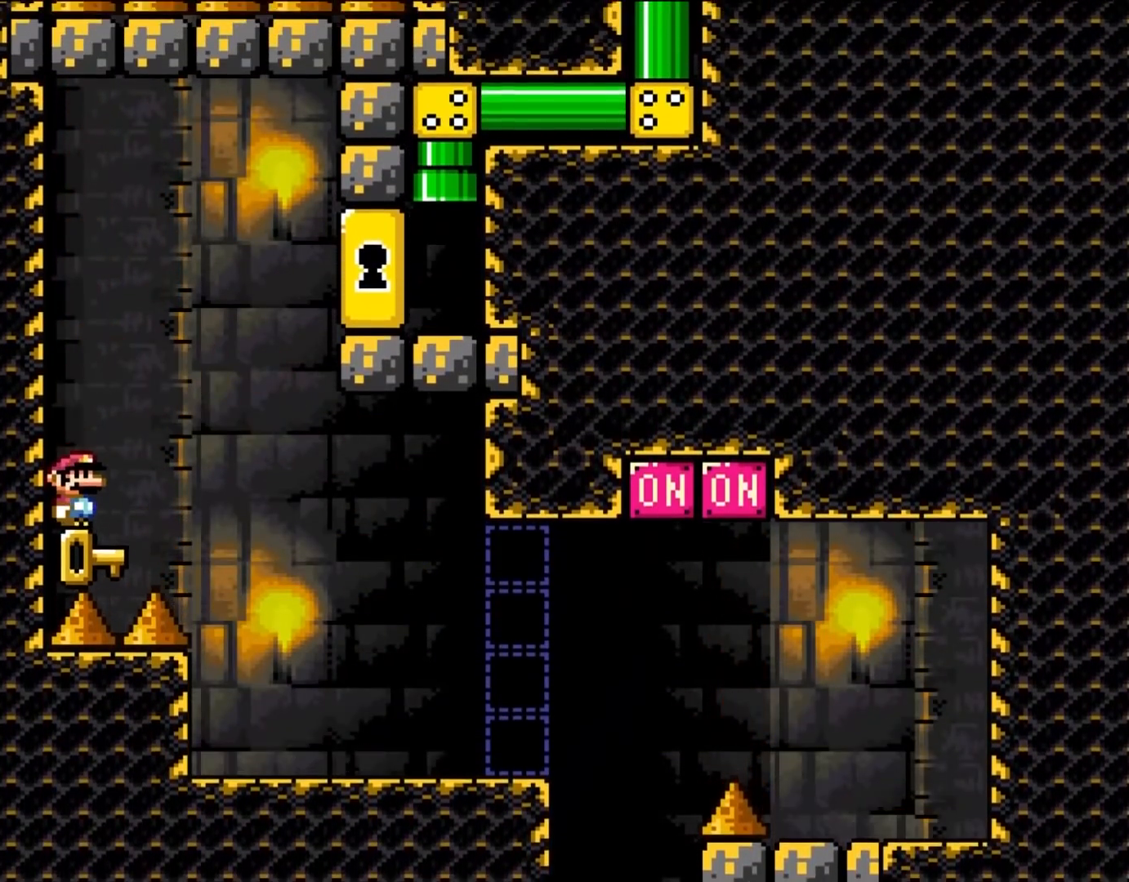
{"buttons": ["B", "Y", "DPAD_RIGHT"], "events": [[67, "DPAD_RIGHT", "up"], [300, "DPAD_RIGHT", "down"], [350, "B", "down"], [350, "Y", "down"]]}
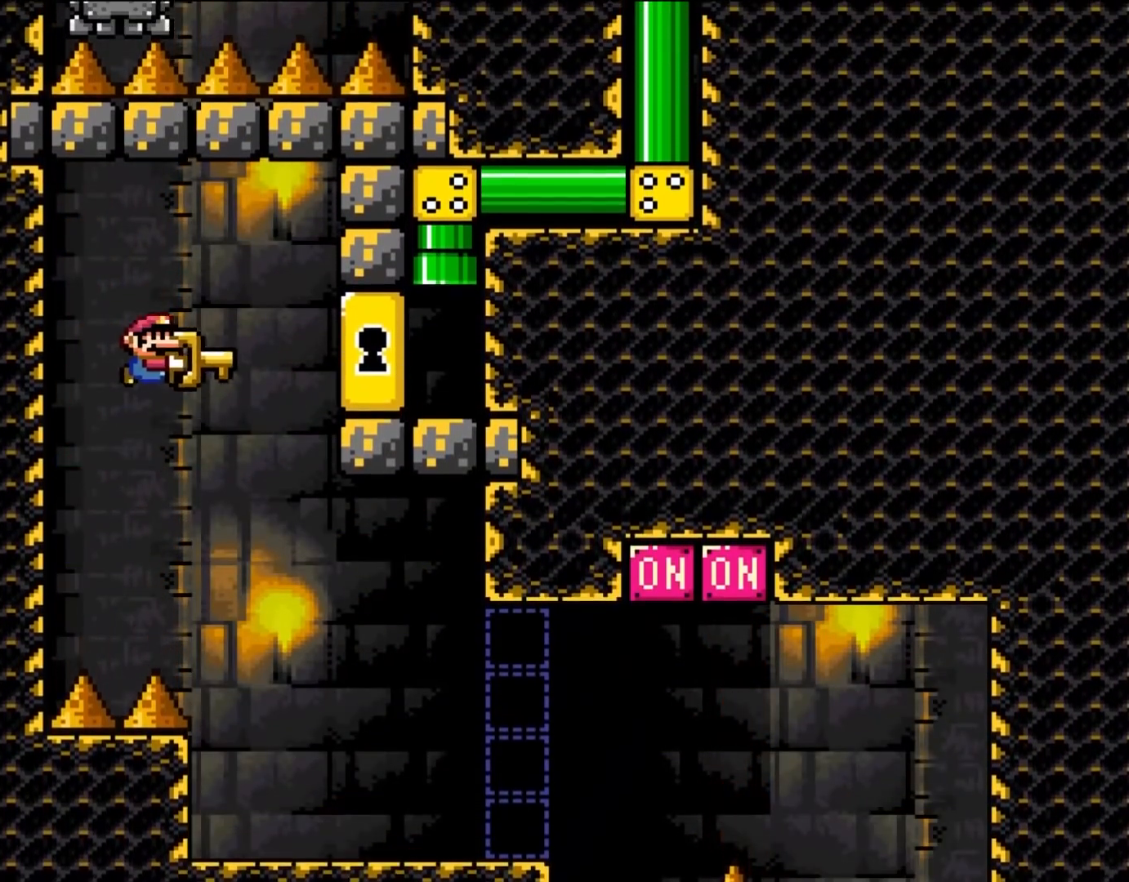
{"buttons": ["B", "Y", "DPAD_RIGHT"], "events": []}
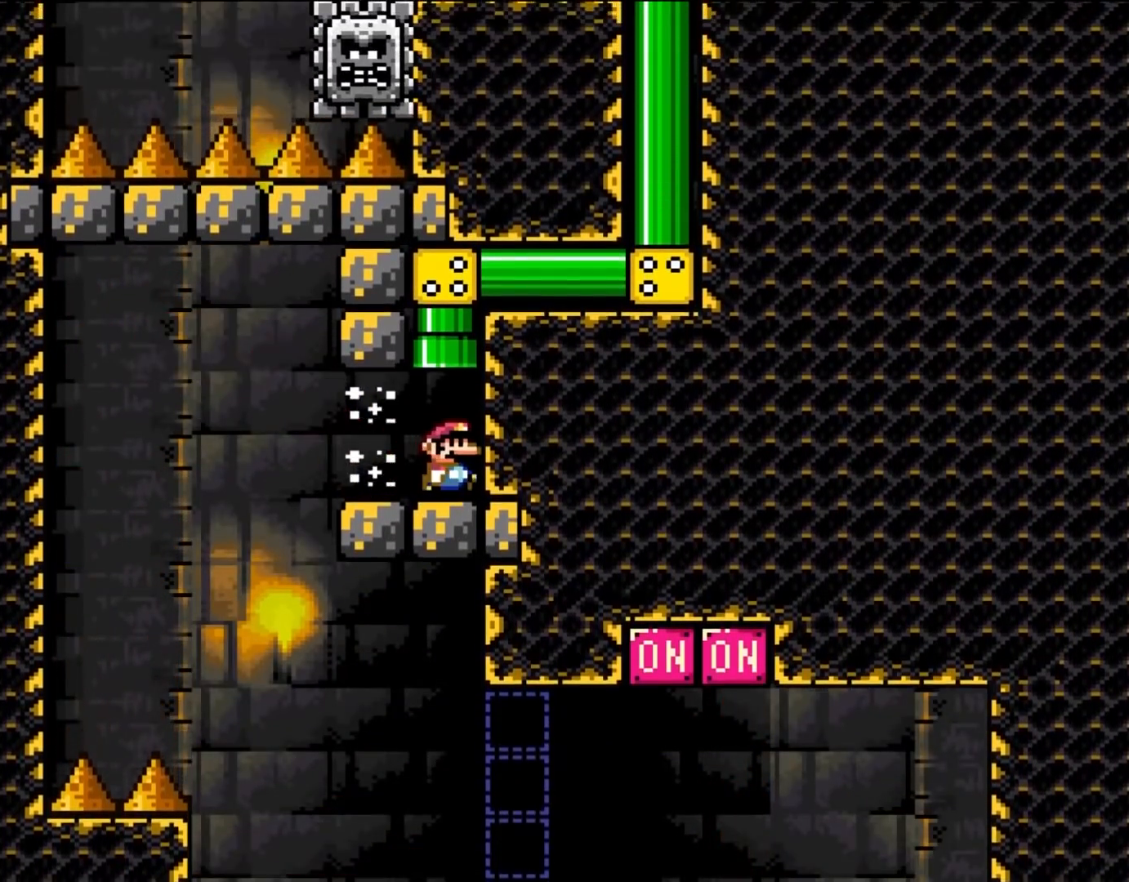
{"buttons": ["B", "Y"], "events": [[100, "B", "up"], [150, "DPAD_UP", "down"], [200, "B", "down"], [200, "DPAD_RIGHT", "up"], [433, "DPAD_UP", "up"]]}
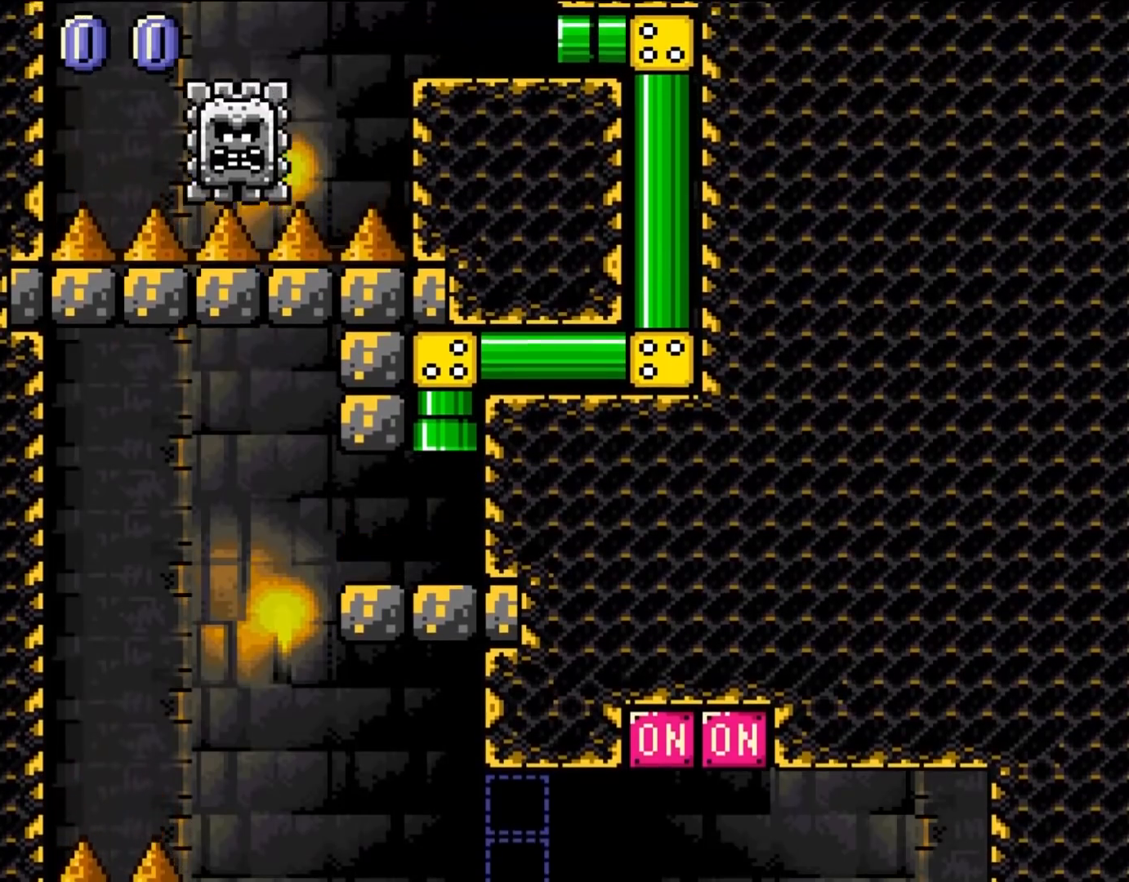
{"buttons": ["X"], "events": [[267, "B", "up"], [433, "X", "down"], [433, "Y", "up"]]}
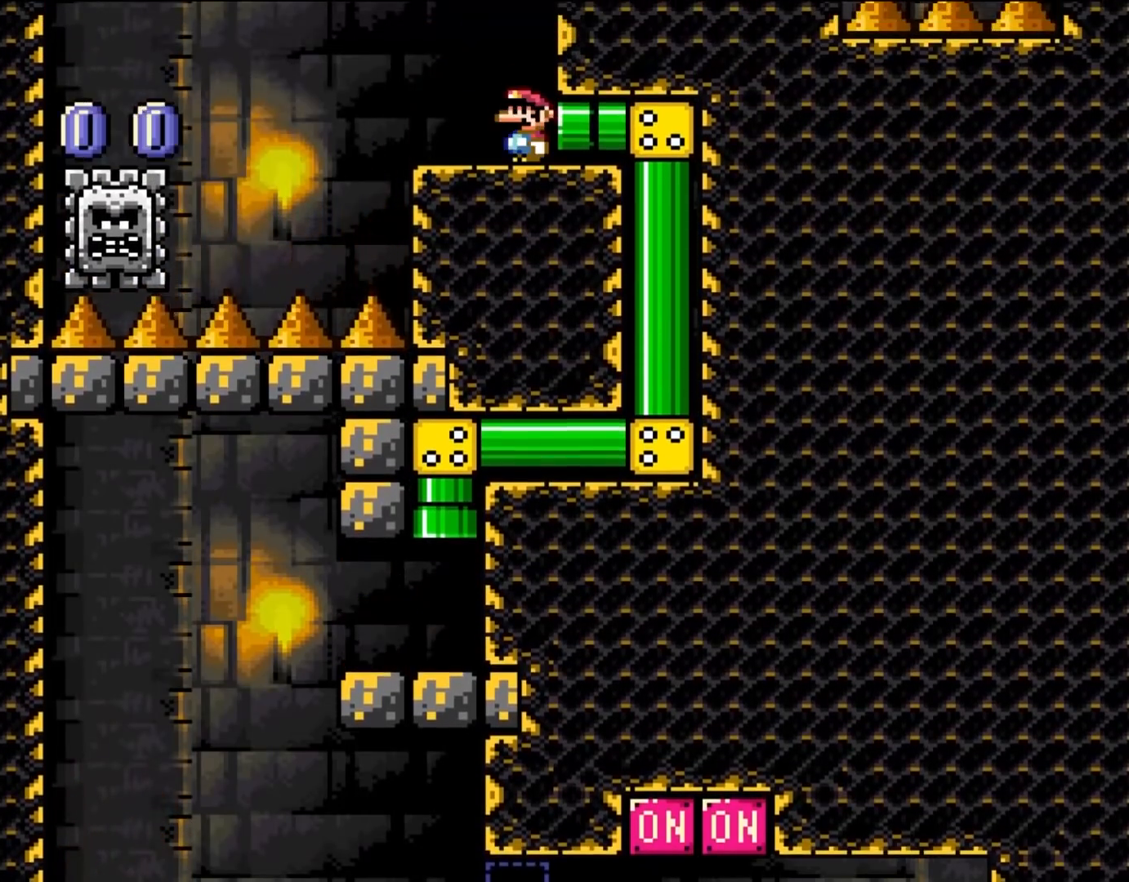
{"buttons": ["X", "DPAD_LEFT"], "events": [[200, "L1", "down"], [233, "L1", "up"], [467, "DPAD_LEFT", "down"]]}
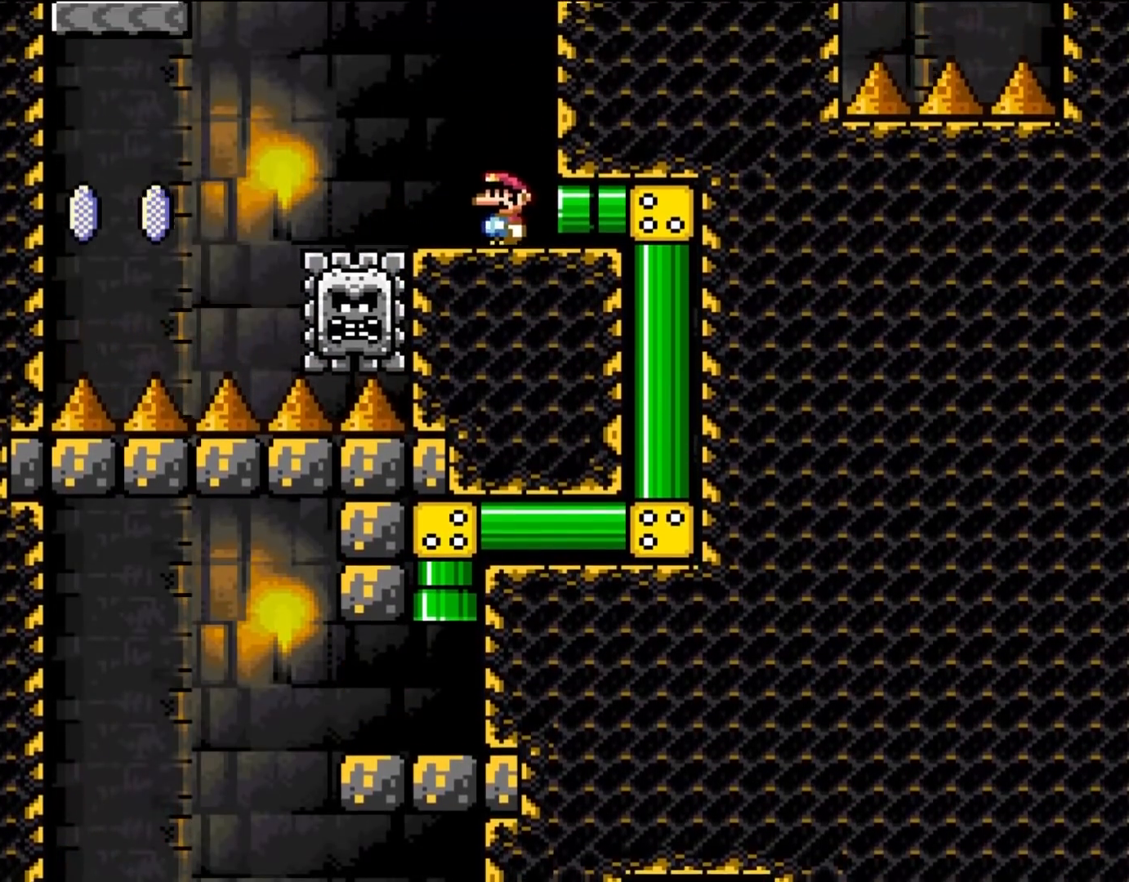
{"buttons": ["A", "X", "DPAD_LEFT"], "events": [[383, "A", "down"]]}
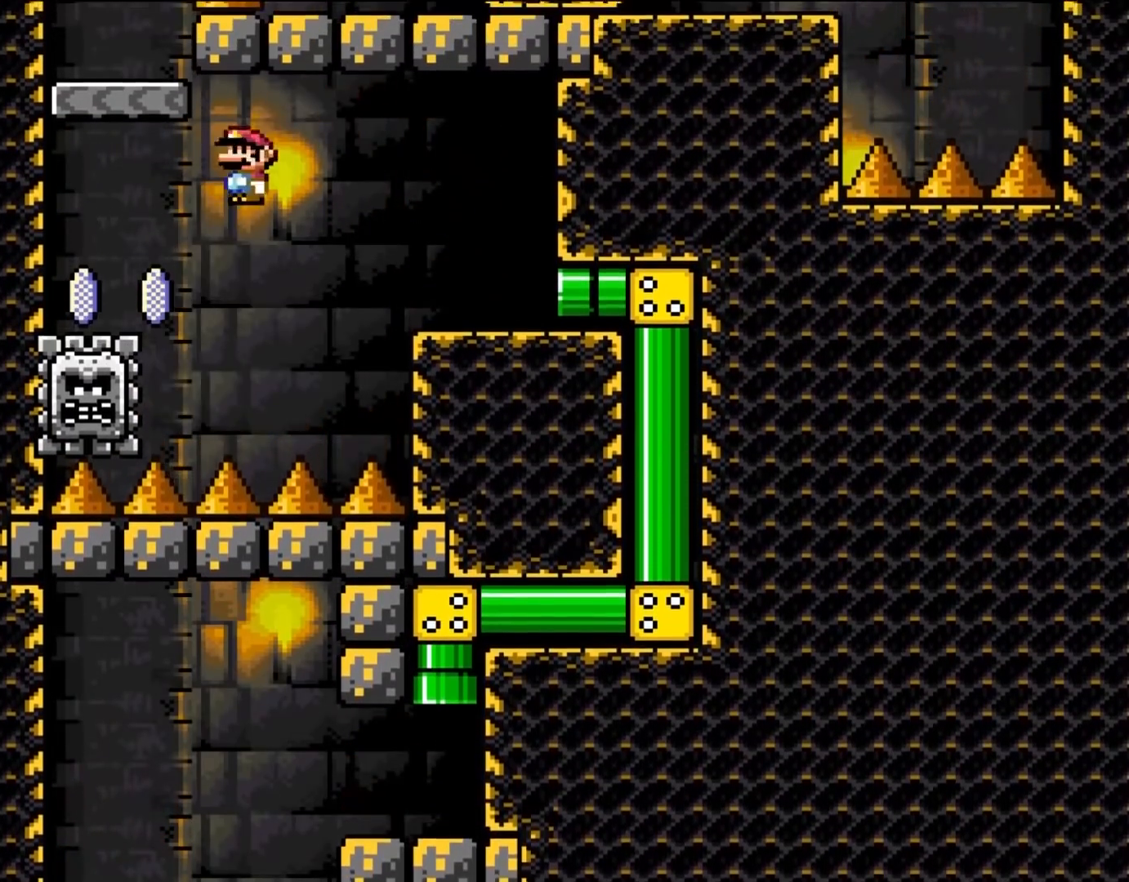
{"buttons": ["A", "X"], "events": [[33, "A", "up"], [133, "A", "down"], [367, "DPAD_LEFT", "up"]]}
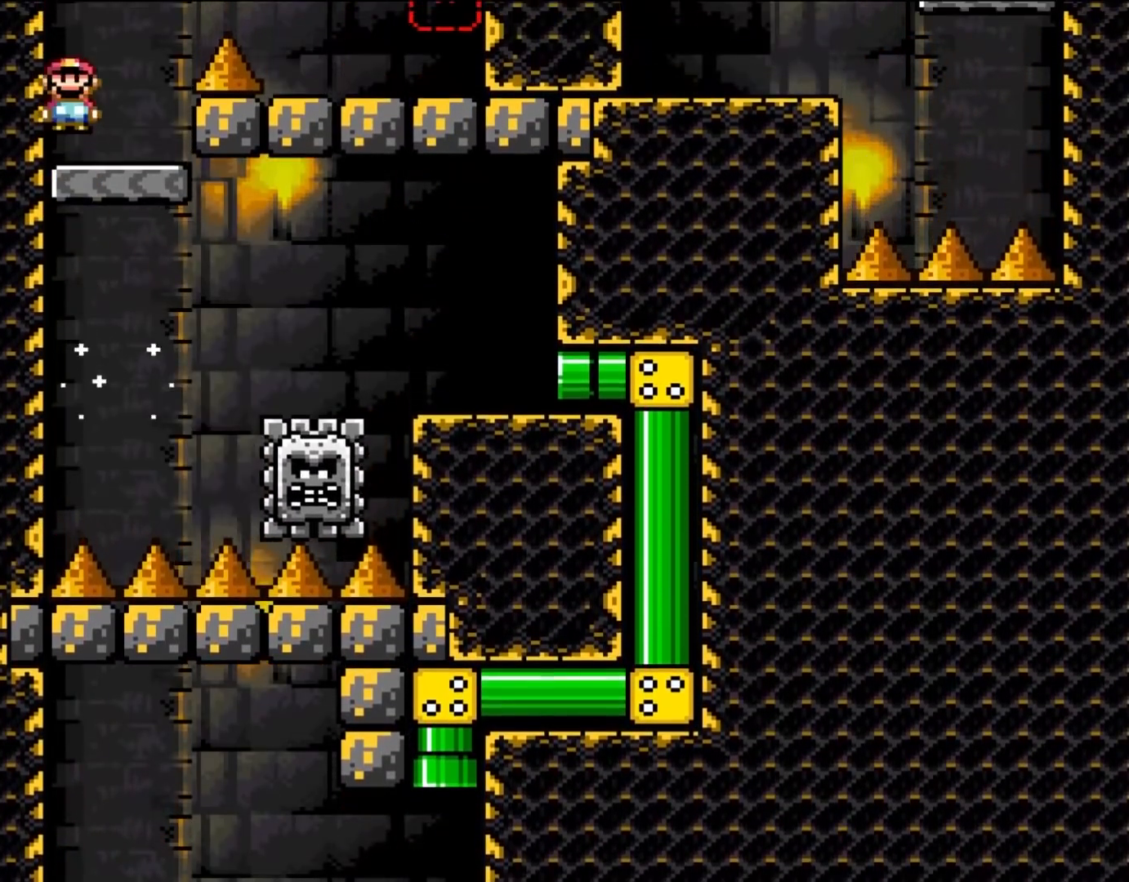
{"buttons": ["X", "DPAD_RIGHT"], "events": [[383, "A", "up"], [467, "DPAD_RIGHT", "down"]]}
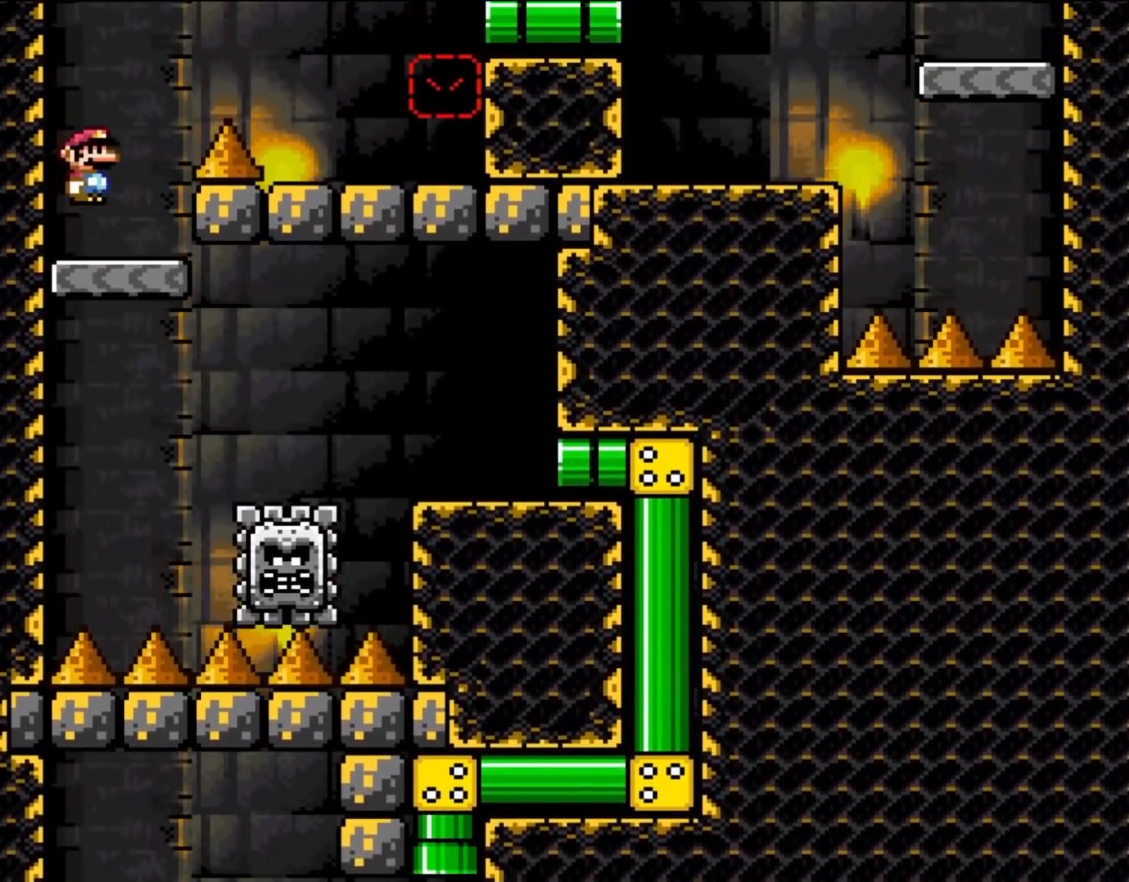
{"buttons": ["A", "X", "DPAD_RIGHT"], "events": [[67, "A", "down"], [167, "A", "up"], [233, "A", "down"]]}